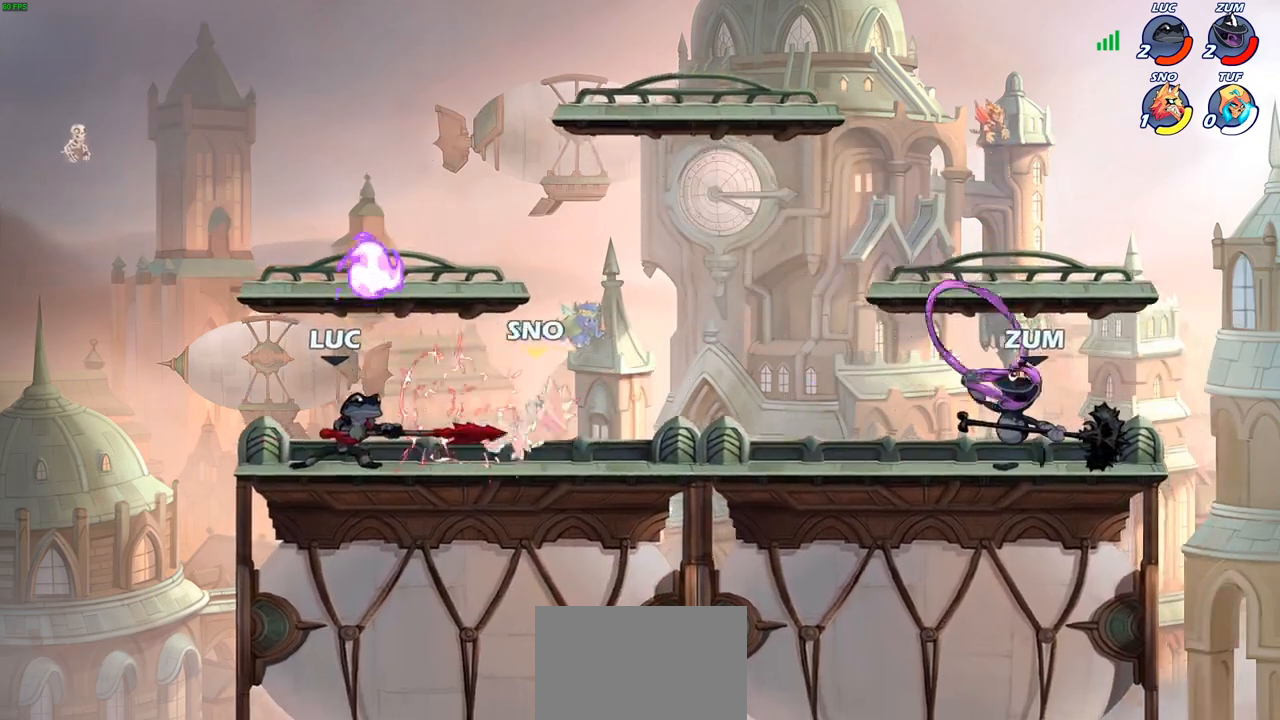
Gameplay with a controller (PlayStation layout); each line is a JSON object with the inputs held at the frame after it. "events" lists button and stick changes between this image and that frame as [ms after this image, input, new state], when the widget could be followed in between.
{"buttons": [], "left_stick": "center", "right_stick": "center", "events": []}
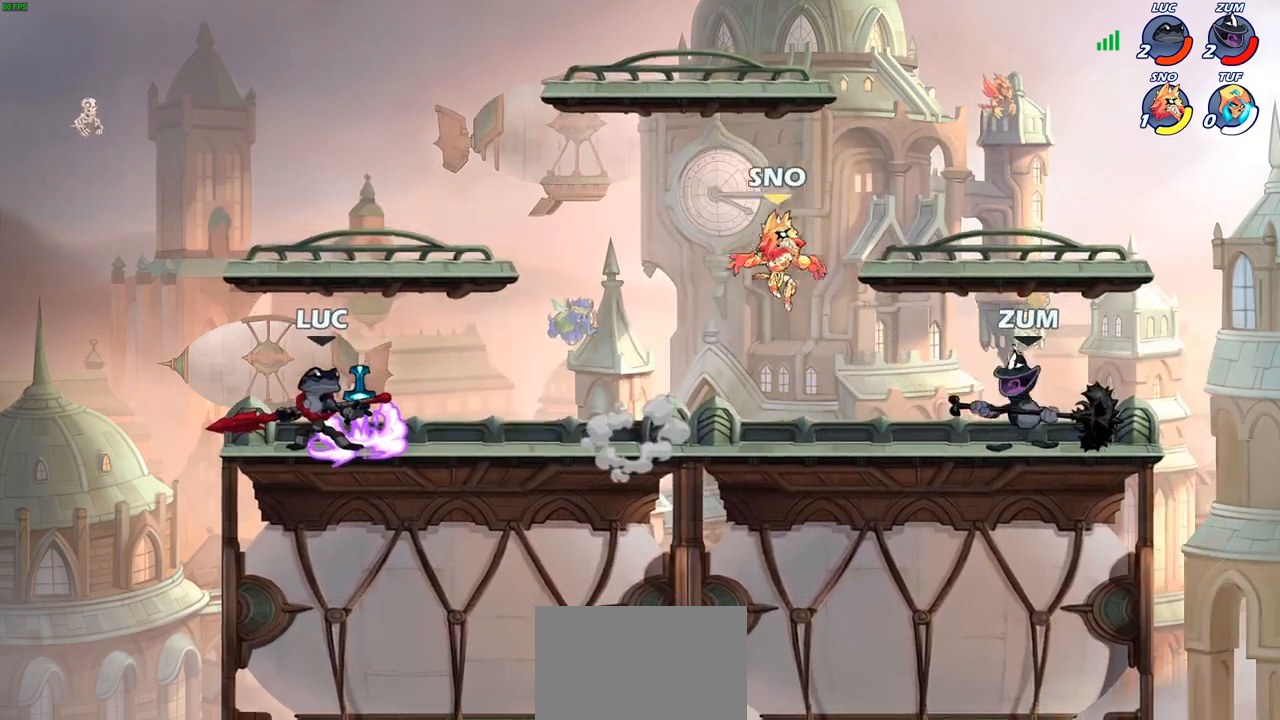
{"buttons": [], "left_stick": "left", "right_stick": "center", "events": [[200, "left_stick", "right"], [417, "left_stick", "left"]]}
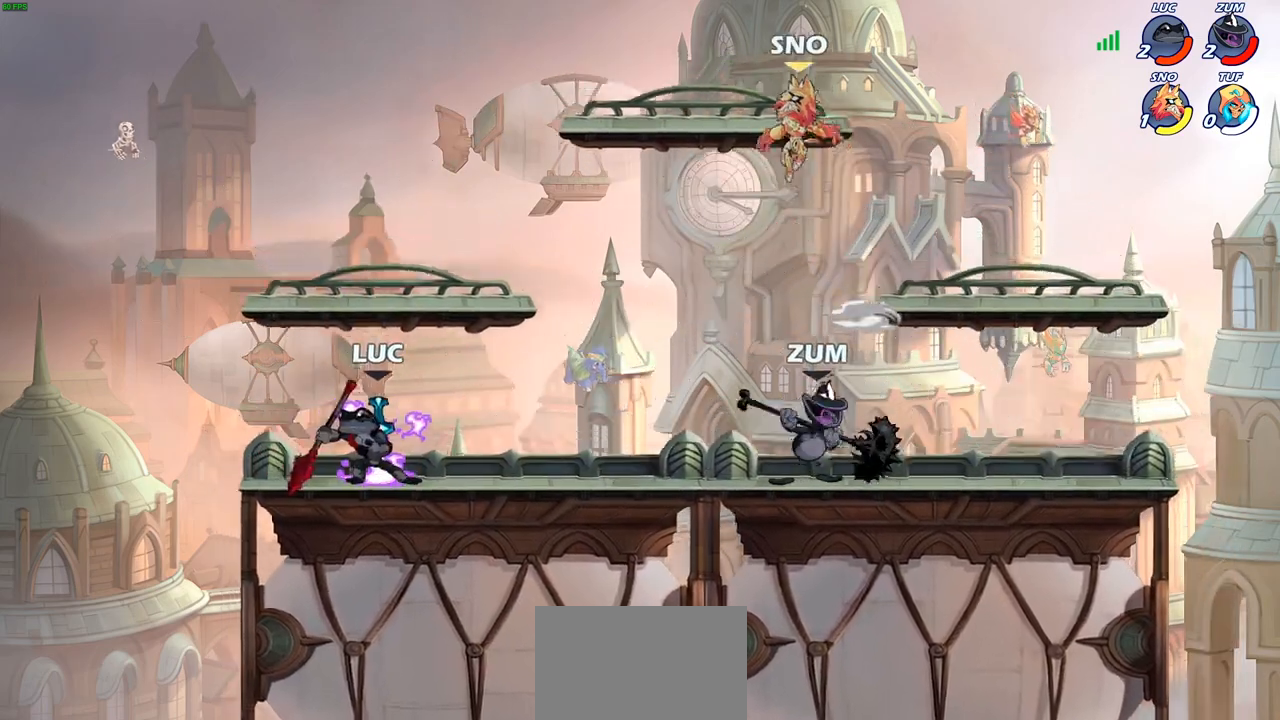
{"buttons": [], "left_stick": "up-left", "right_stick": "center", "events": [[67, "left_stick", "right"], [200, "left_stick", "left"], [350, "left_stick", "right"], [483, "left_stick", "up-left"]]}
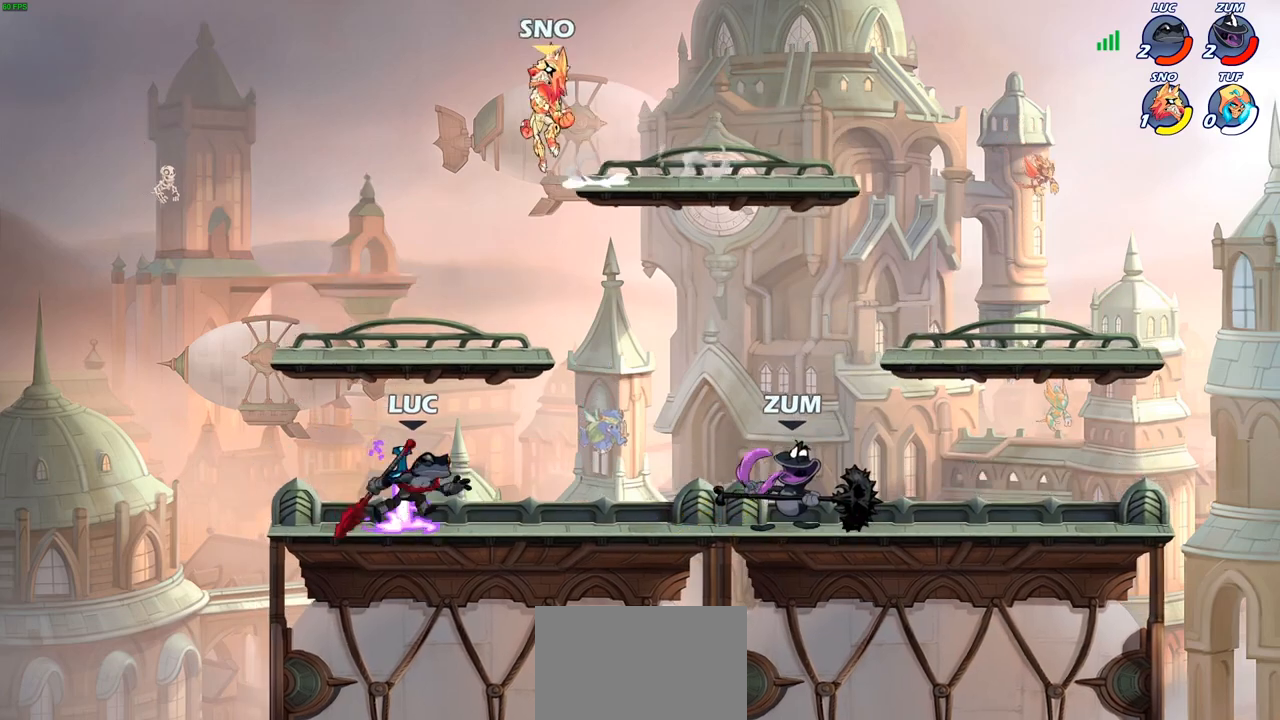
{"buttons": ["CROSS", "SQUARE"], "left_stick": "center", "right_stick": "center", "events": [[217, "left_stick", "right"], [367, "left_stick", "up"], [450, "CROSS", "down"], [450, "left_stick", "center"], [500, "SQUARE", "down"]]}
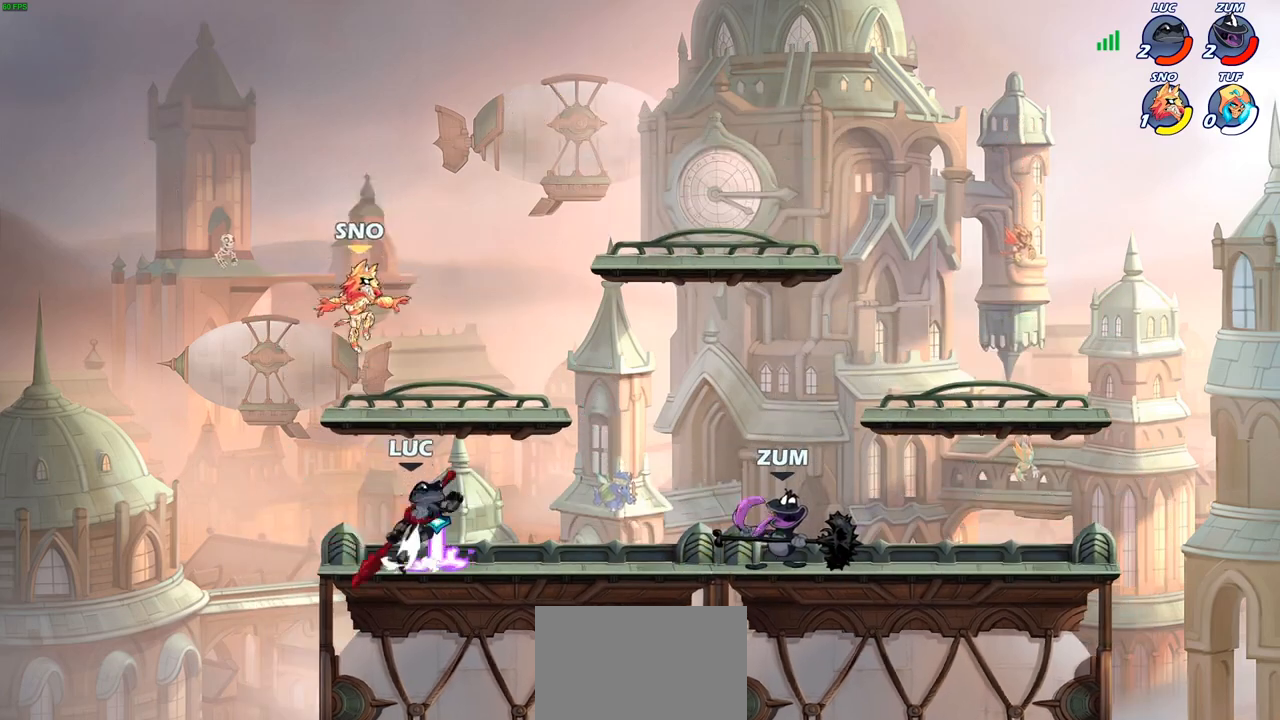
{"buttons": [], "left_stick": "left", "right_stick": "center", "events": [[33, "CROSS", "up"], [50, "SQUARE", "up"], [167, "left_stick", "left"]]}
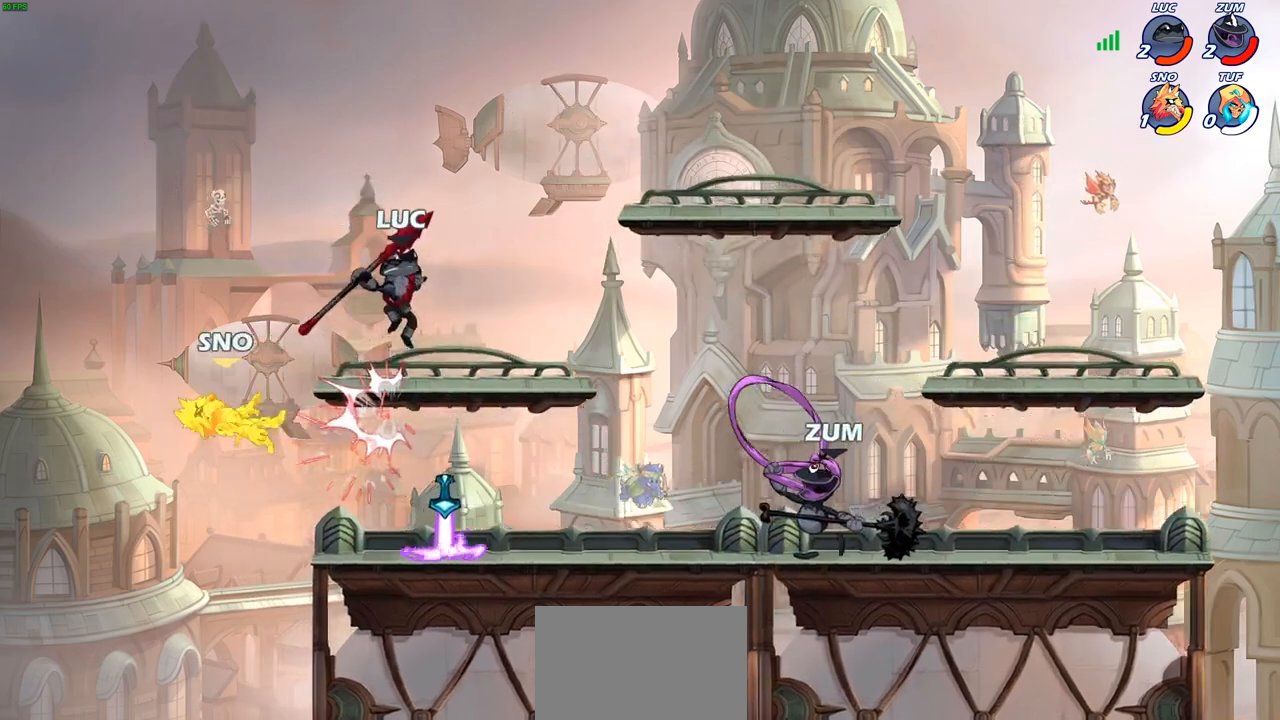
{"buttons": [], "left_stick": "left", "right_stick": "center", "events": [[367, "SQUARE", "down"], [450, "SQUARE", "up"]]}
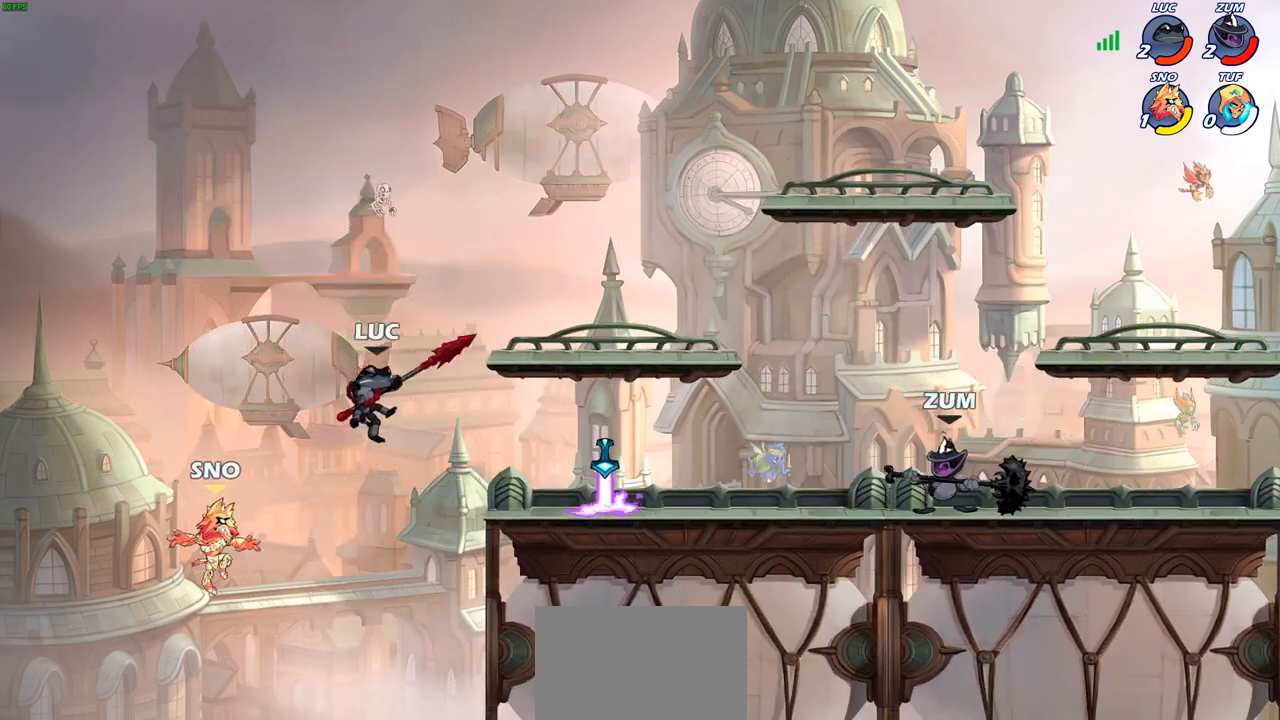
{"buttons": [], "left_stick": "center", "right_stick": "center", "events": [[33, "left_stick", "center"]]}
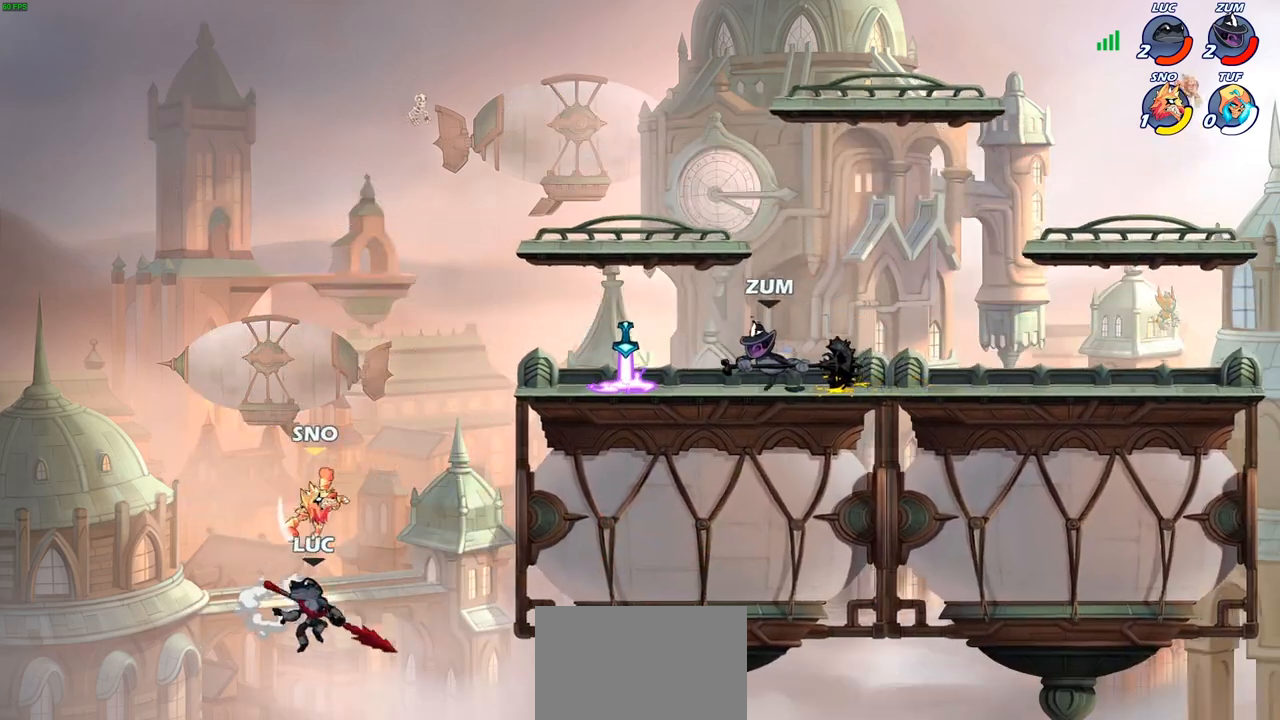
{"buttons": ["CIRCLE"], "left_stick": "up-left", "right_stick": "center", "events": [[17, "left_stick", "right"], [33, "CROSS", "down"], [100, "CIRCLE", "down"], [100, "left_stick", "up-right"], [117, "CROSS", "up"], [400, "left_stick", "up-left"]]}
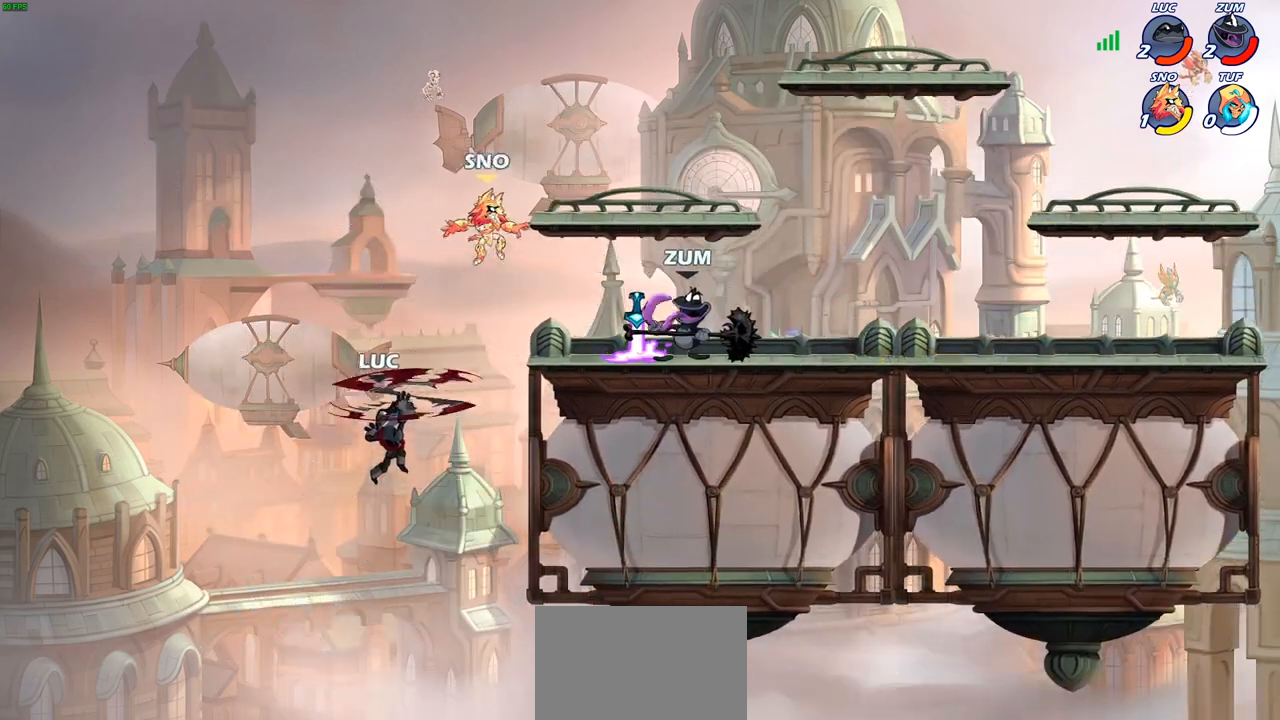
{"buttons": [], "left_stick": "up-right", "right_stick": "center", "events": [[133, "CIRCLE", "up"], [233, "left_stick", "up-right"]]}
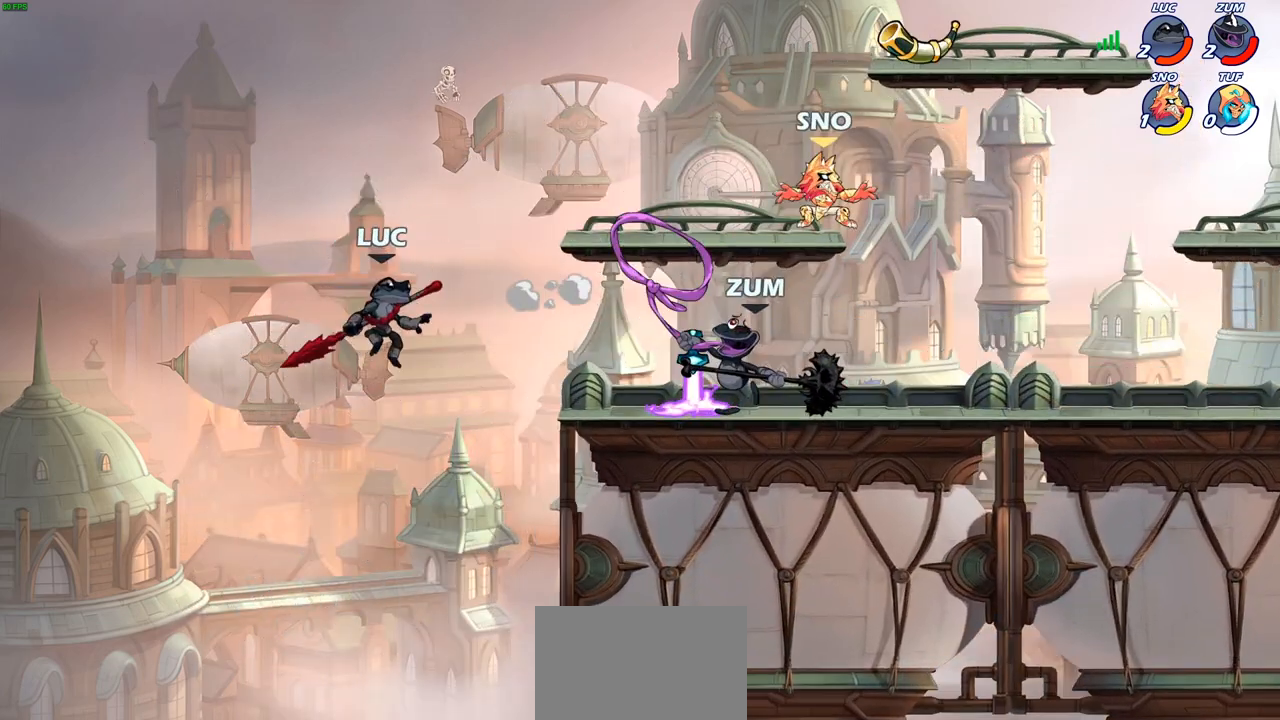
{"buttons": [], "left_stick": "left", "right_stick": "center", "events": [[200, "R2", "down"], [350, "left_stick", "up-left"], [417, "R2", "up"], [433, "left_stick", "left"]]}
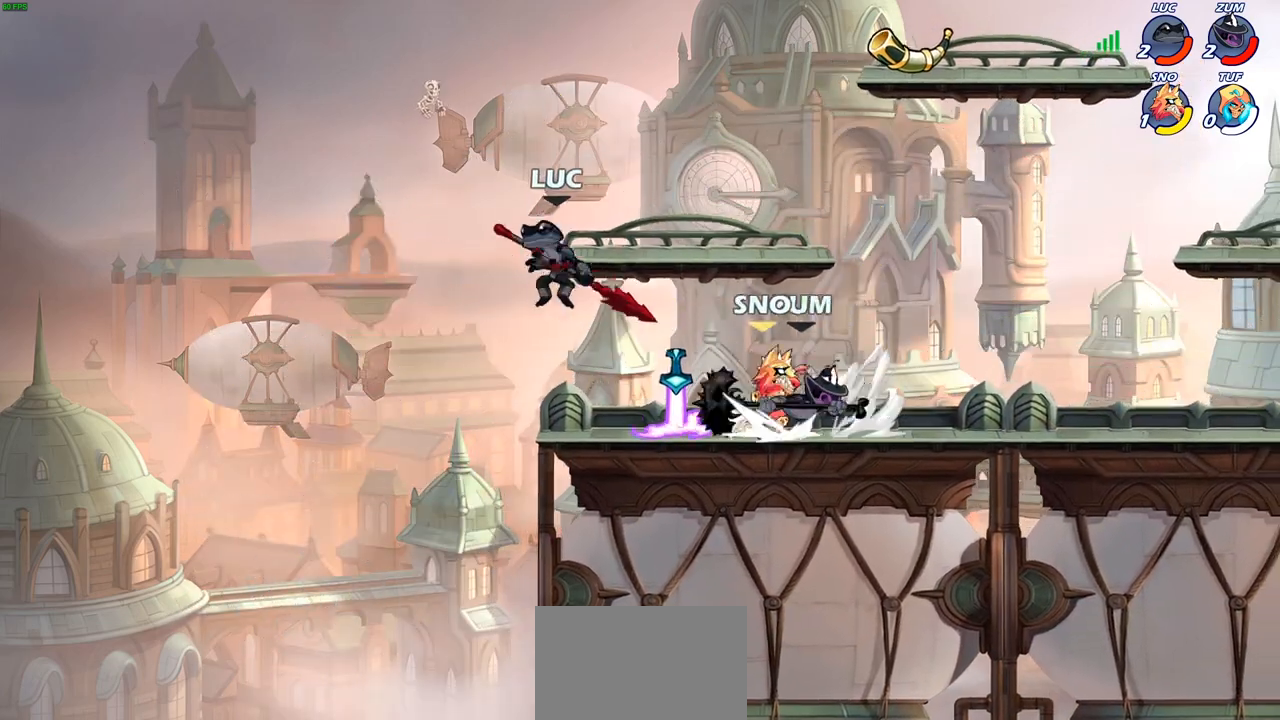
{"buttons": [], "left_stick": "up-left", "right_stick": "center", "events": [[167, "left_stick", "down"], [233, "left_stick", "right"], [367, "SQUARE", "down"], [450, "SQUARE", "up"], [500, "left_stick", "up-left"]]}
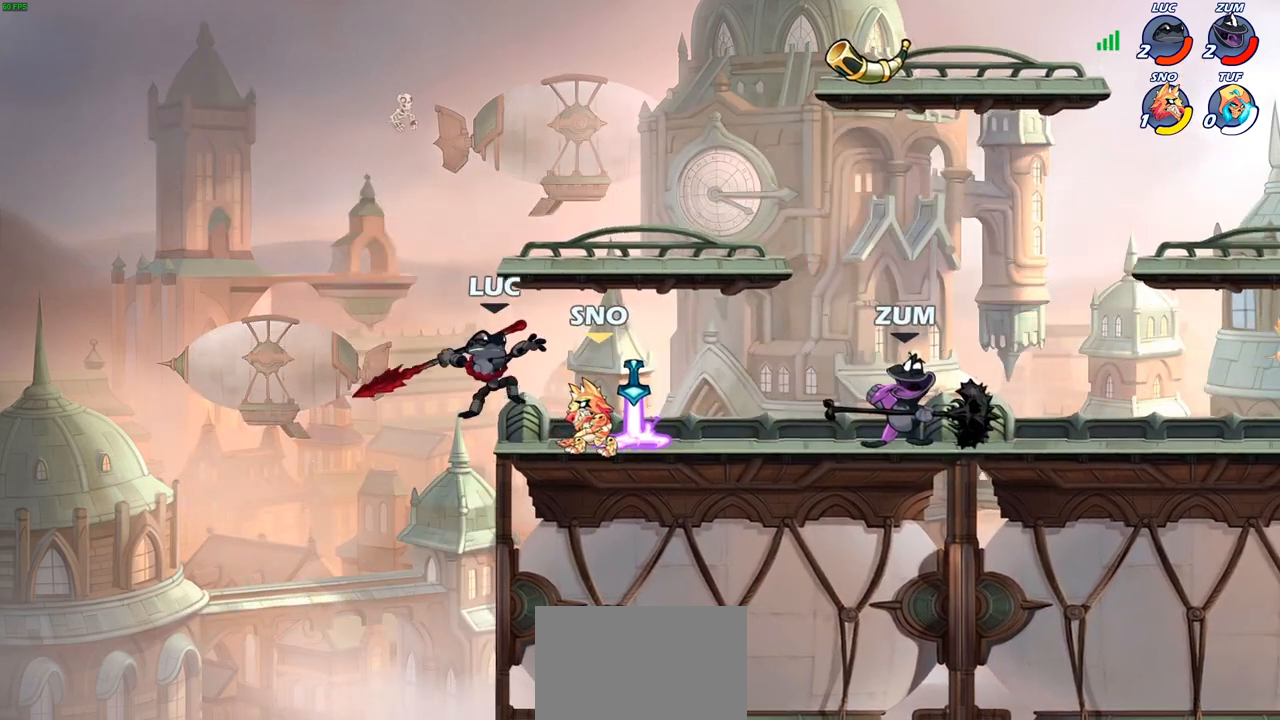
{"buttons": [], "left_stick": "right", "right_stick": "center", "events": [[183, "left_stick", "right"]]}
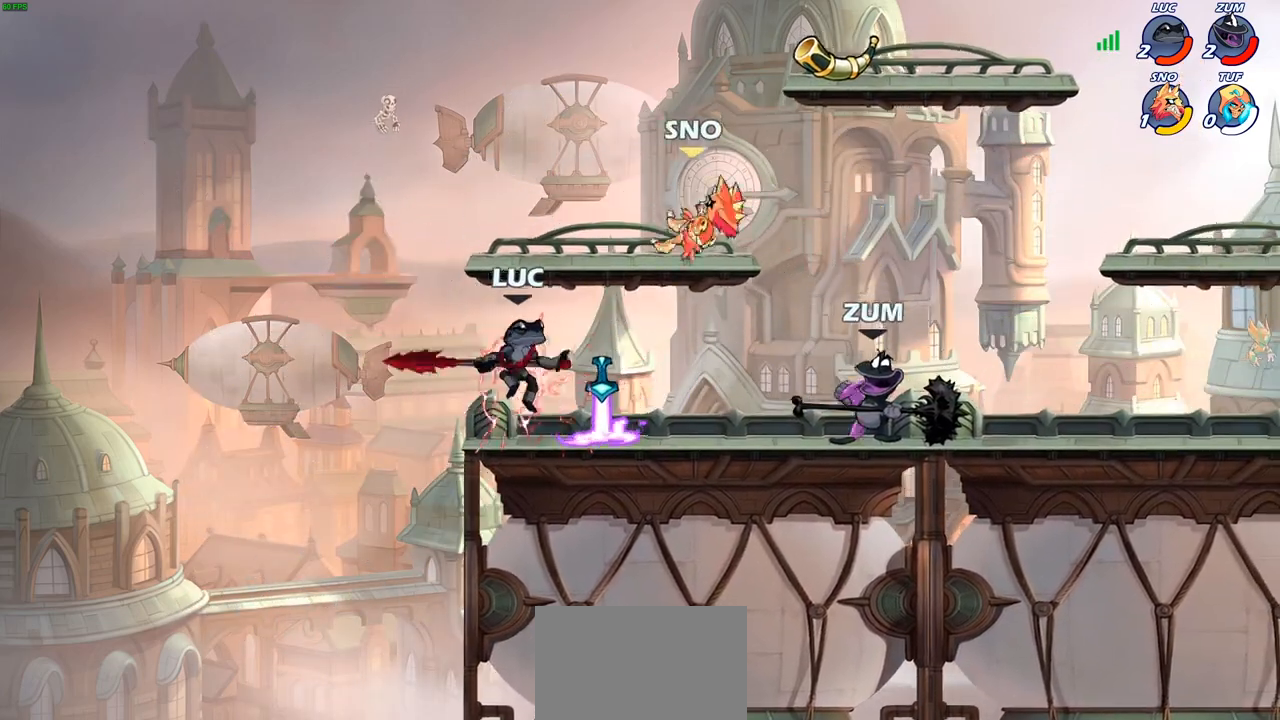
{"buttons": [], "left_stick": "up-left", "right_stick": "center", "events": [[33, "left_stick", "up-left"], [133, "left_stick", "left"], [283, "left_stick", "up-right"], [433, "left_stick", "up-left"]]}
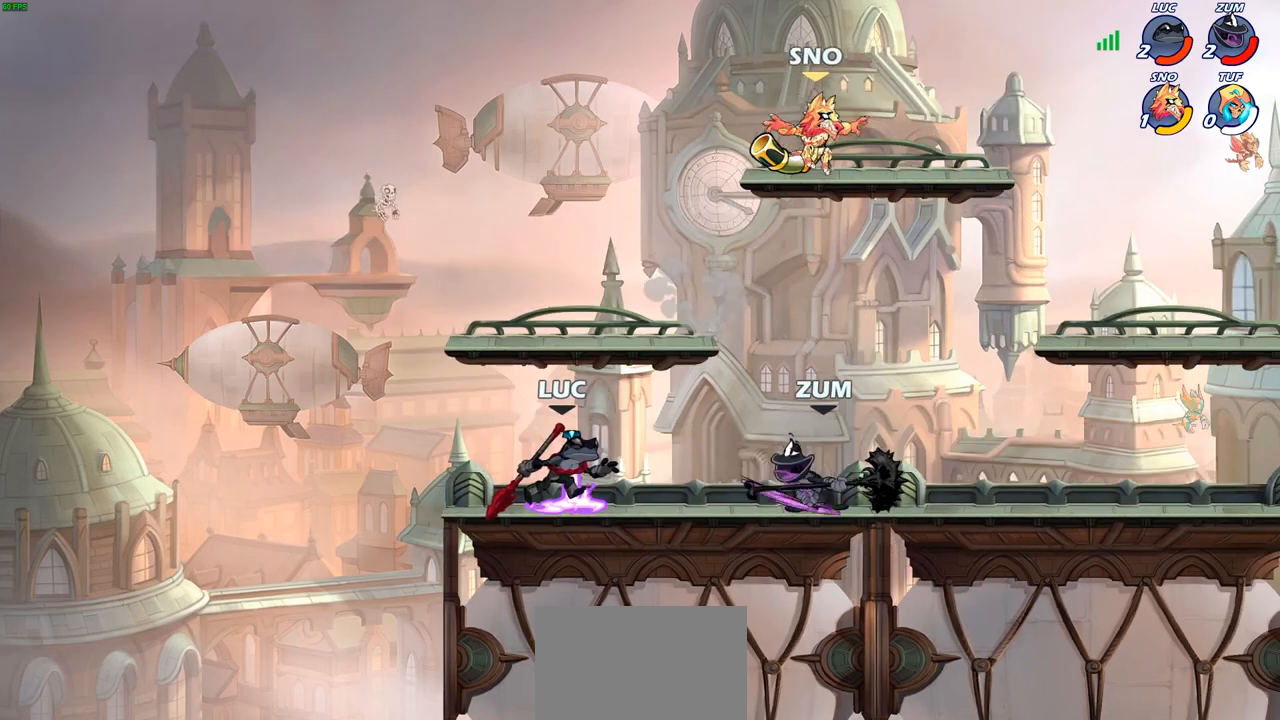
{"buttons": [], "left_stick": "center", "right_stick": "center", "events": [[100, "left_stick", "up-right"], [217, "left_stick", "up-left"], [350, "left_stick", "right"], [450, "SQUARE", "down"], [450, "left_stick", "center"], [500, "SQUARE", "up"]]}
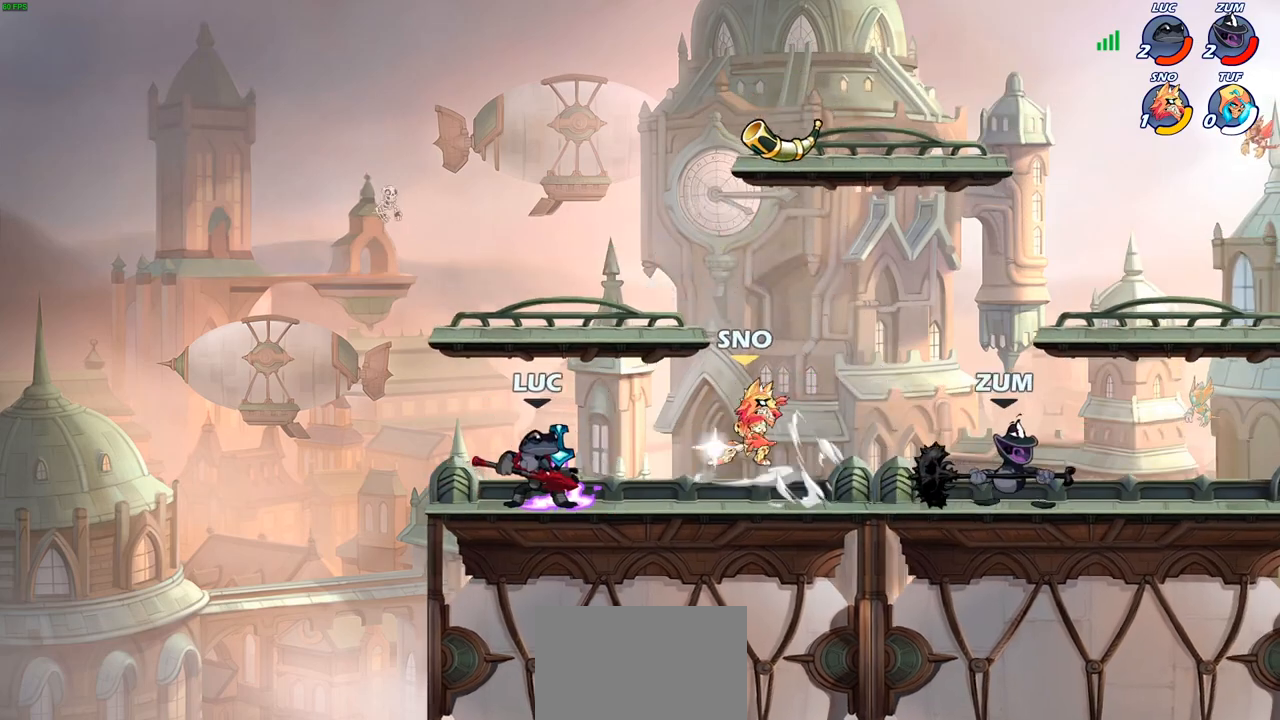
{"buttons": [], "left_stick": "center", "right_stick": "center", "events": [[100, "SQUARE", "down"], [200, "SQUARE", "up"]]}
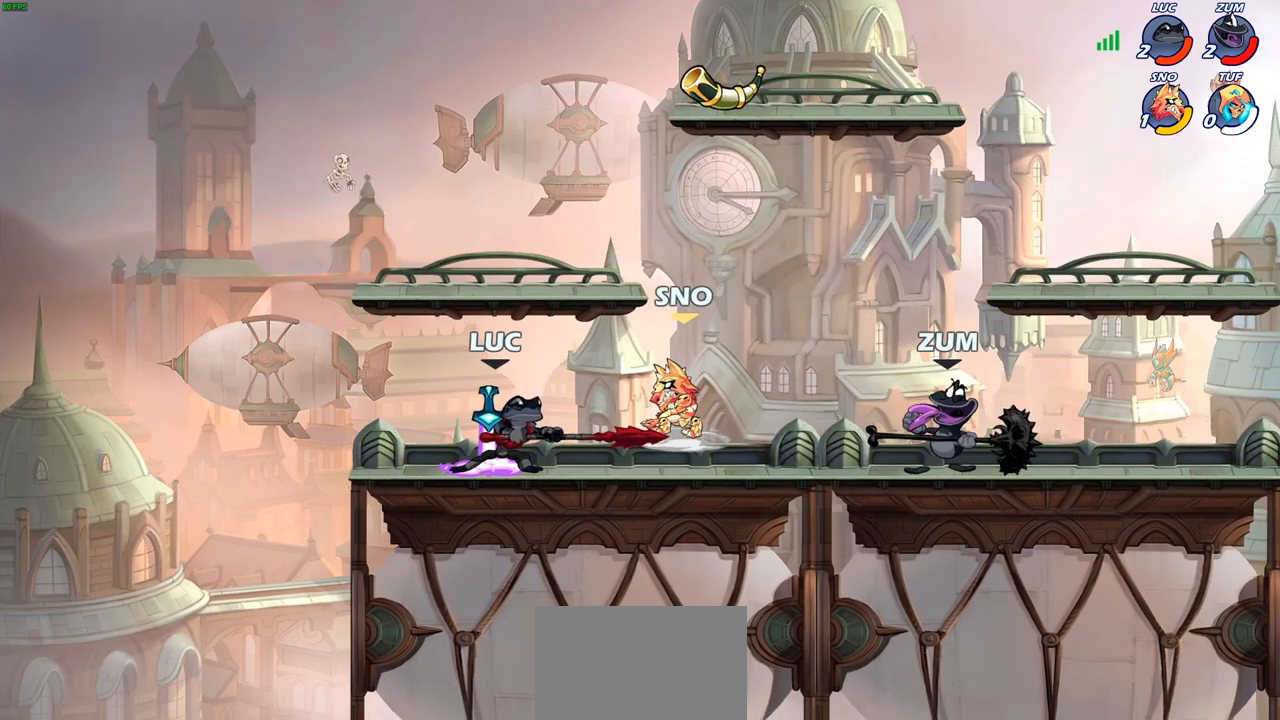
{"buttons": [], "left_stick": "center", "right_stick": "center", "events": [[167, "left_stick", "right"], [217, "SQUARE", "down"], [267, "left_stick", "center"], [283, "SQUARE", "up"]]}
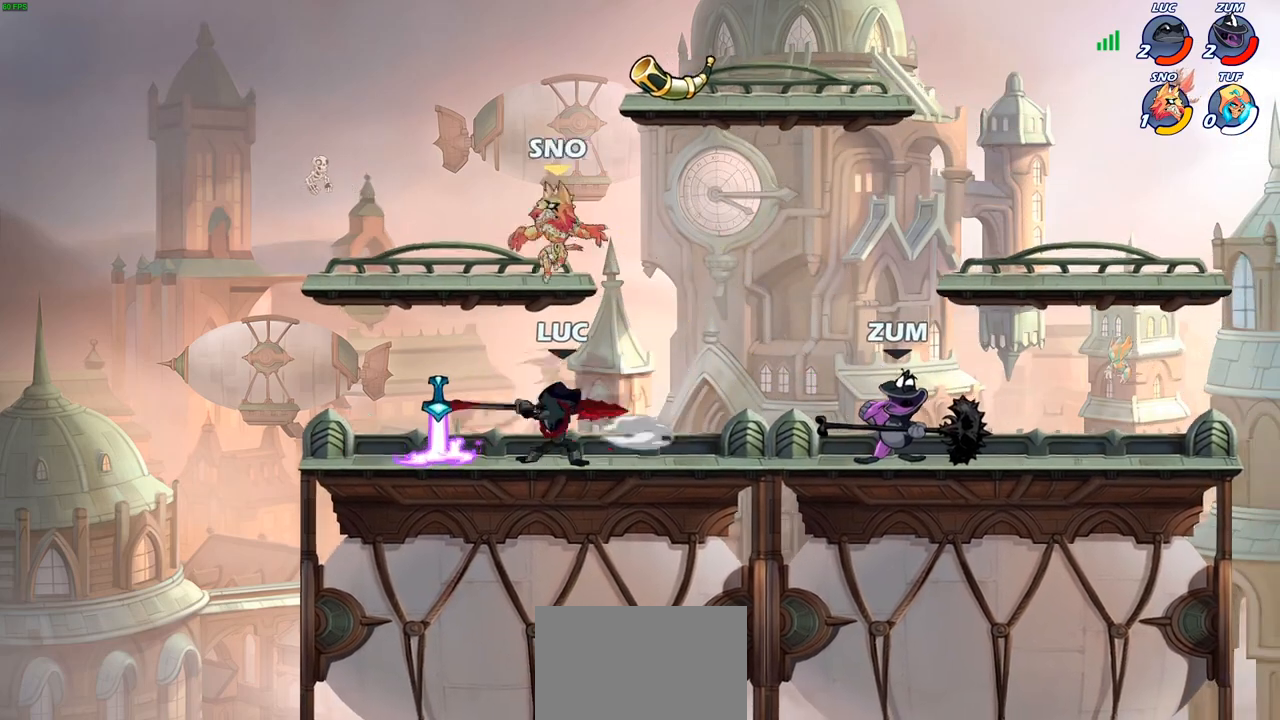
{"buttons": ["CROSS"], "left_stick": "left", "right_stick": "center", "events": [[367, "left_stick", "left"], [467, "CROSS", "down"]]}
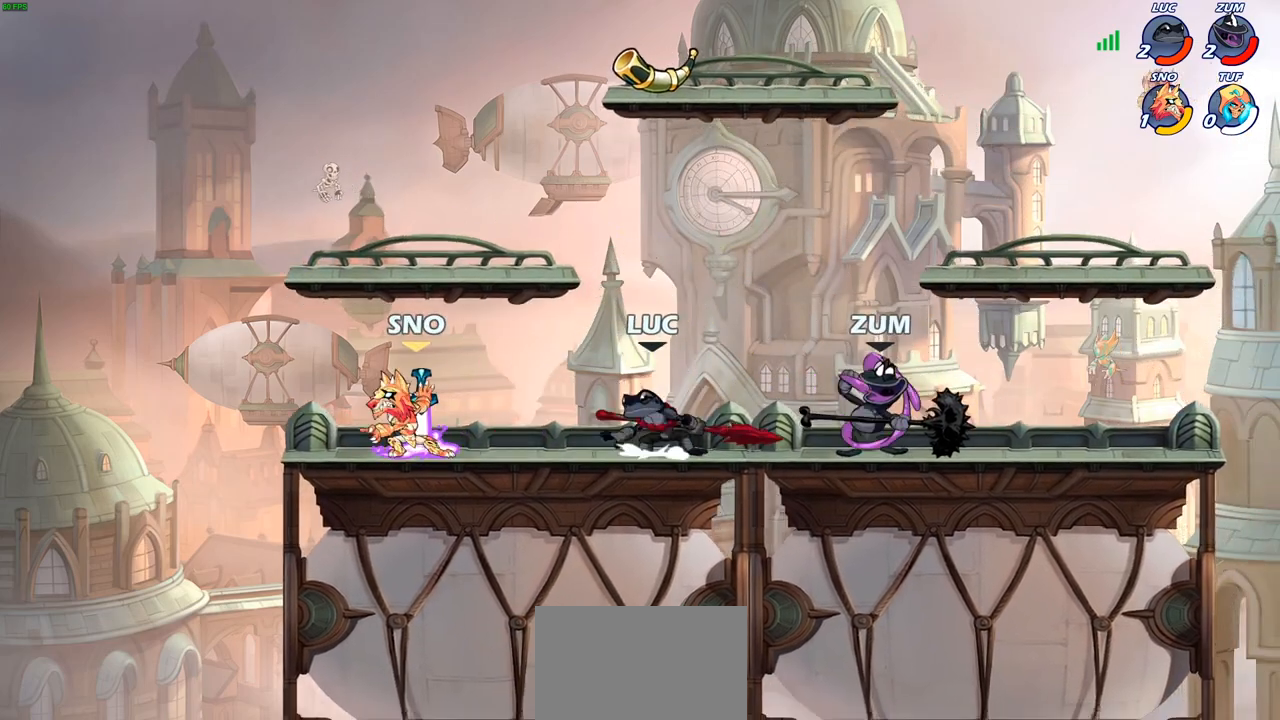
{"buttons": [], "left_stick": "down-left", "right_stick": "center", "events": [[33, "left_stick", "up-left"], [83, "CROSS", "up"], [100, "R2", "down"], [250, "R2", "up"], [300, "left_stick", "down-left"]]}
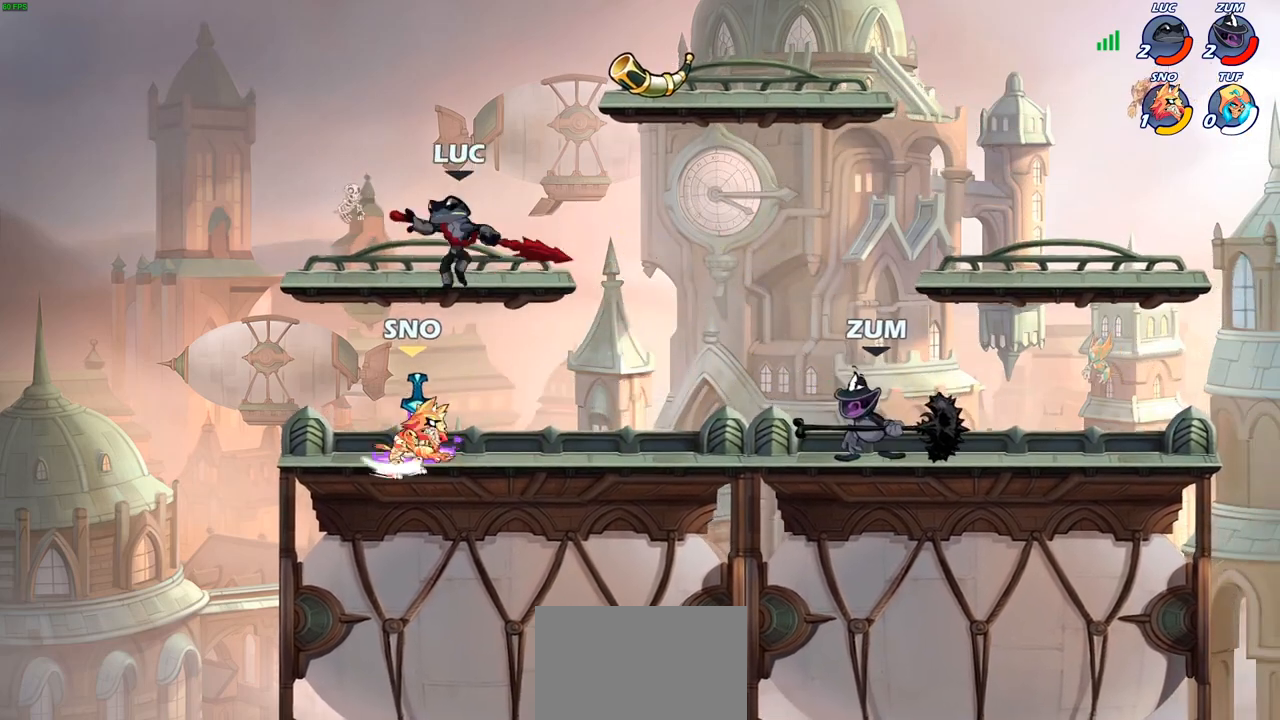
{"buttons": [], "left_stick": "up-right", "right_stick": "center", "events": [[100, "left_stick", "right"], [150, "SQUARE", "down"], [167, "left_stick", "up"], [233, "SQUARE", "up"], [233, "left_stick", "left"], [417, "left_stick", "up-right"]]}
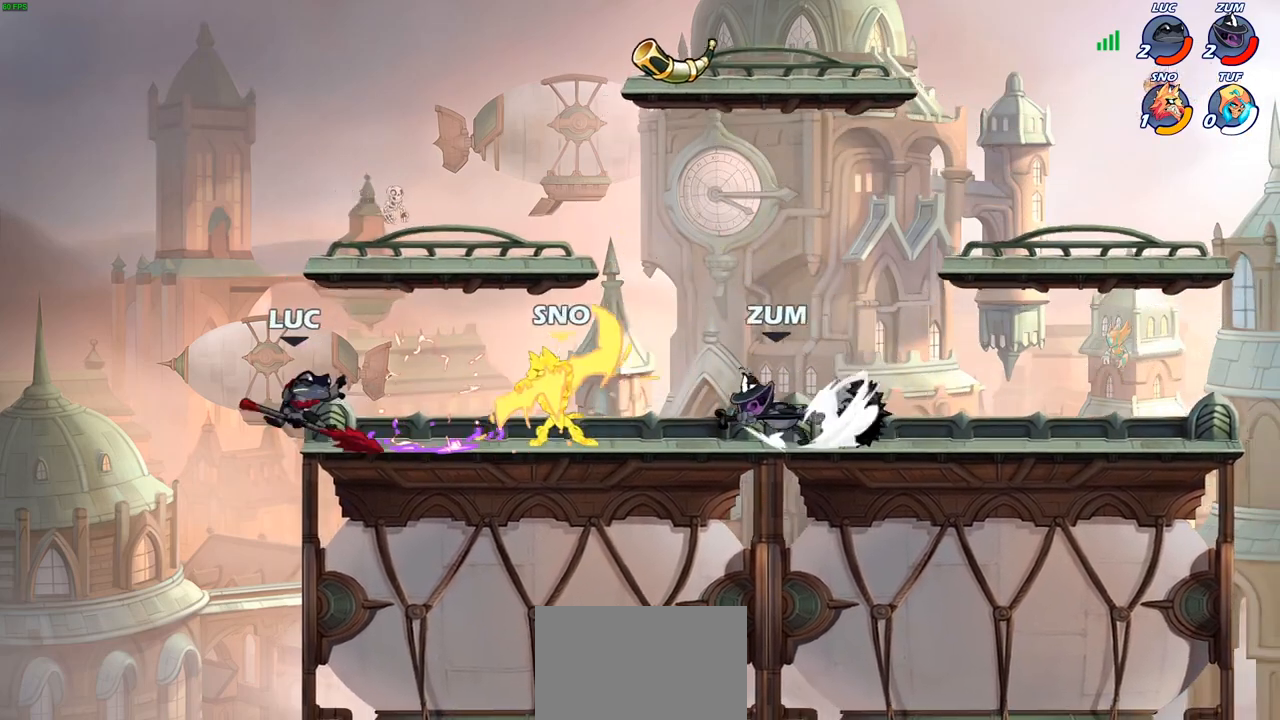
{"buttons": ["CROSS"], "left_stick": "right", "right_stick": "center", "events": [[217, "left_stick", "center"], [400, "CROSS", "down"], [483, "left_stick", "right"]]}
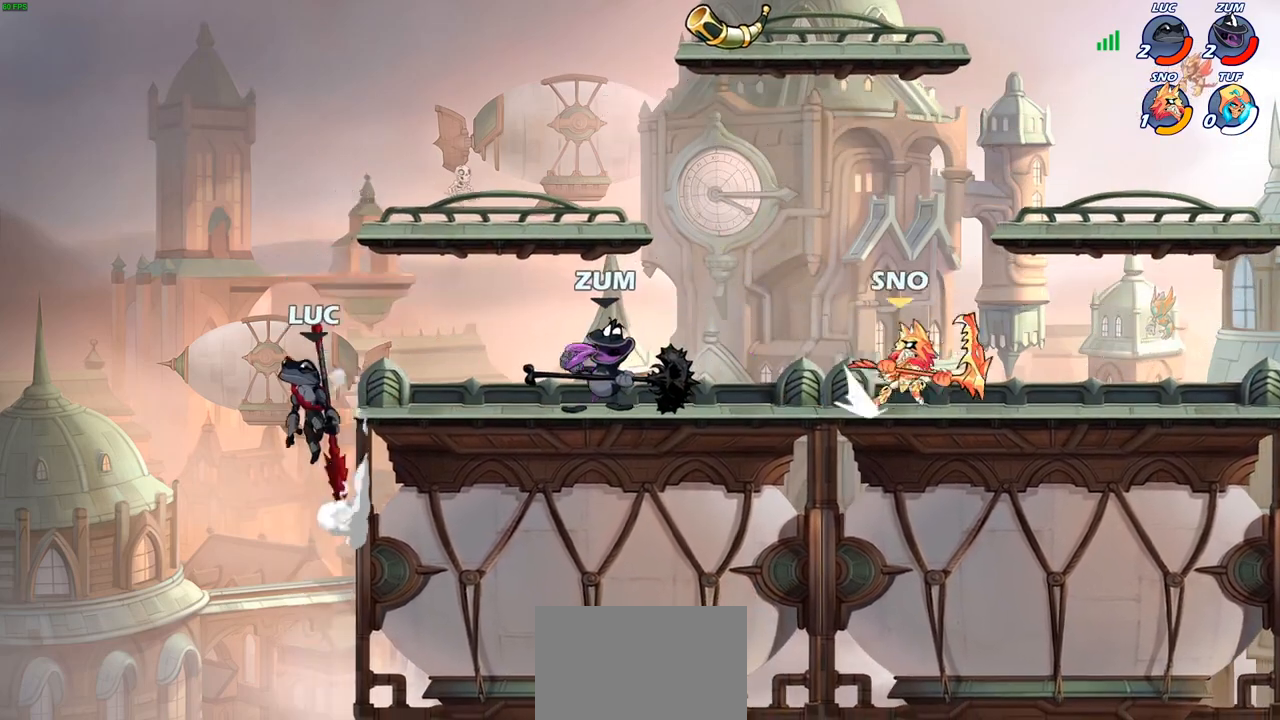
{"buttons": [], "left_stick": "right", "right_stick": "center", "events": [[33, "CROSS", "up"]]}
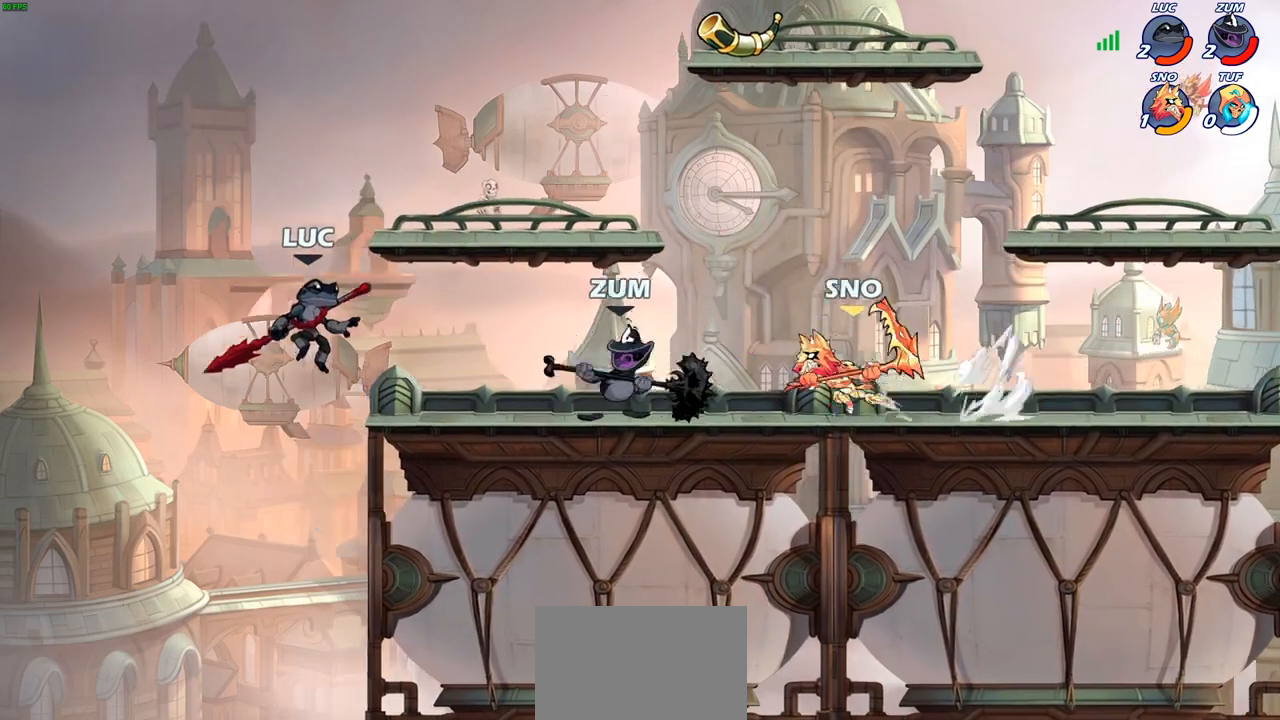
{"buttons": [], "left_stick": "up-right", "right_stick": "center", "events": [[150, "left_stick", "up-left"], [267, "left_stick", "up-right"]]}
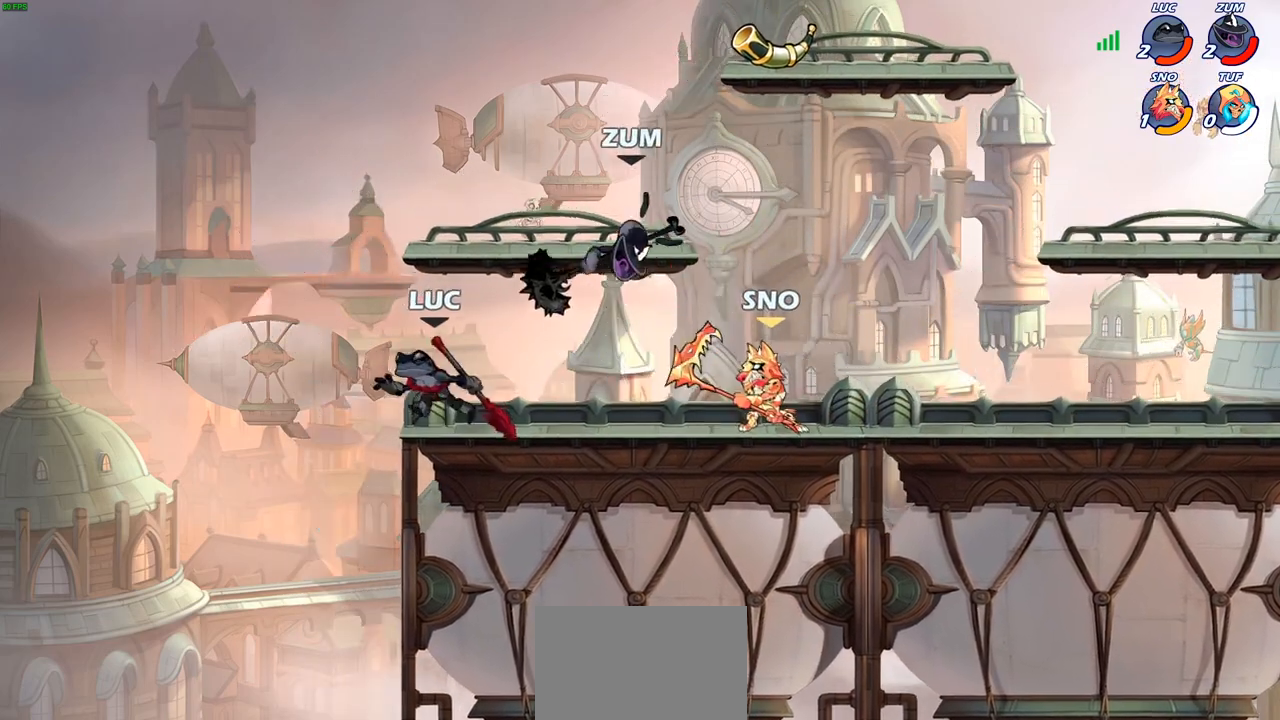
{"buttons": [], "left_stick": "down-left", "right_stick": "center", "events": [[67, "left_stick", "right"], [300, "R2", "down"], [350, "SQUARE", "down"], [383, "left_stick", "down-left"], [400, "R2", "up"], [450, "SQUARE", "up"]]}
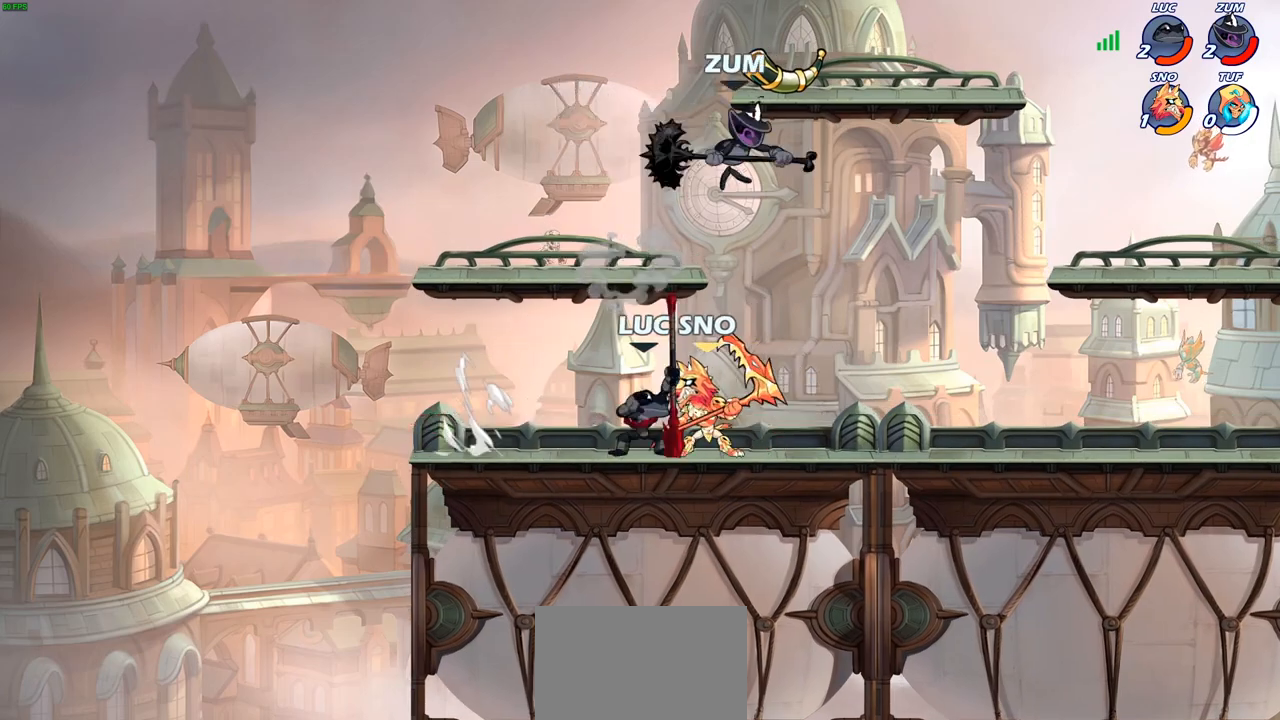
{"buttons": ["CROSS"], "left_stick": "up-right", "right_stick": "center", "events": [[50, "left_stick", "center"], [417, "left_stick", "up"], [450, "CROSS", "down"], [467, "left_stick", "up-right"]]}
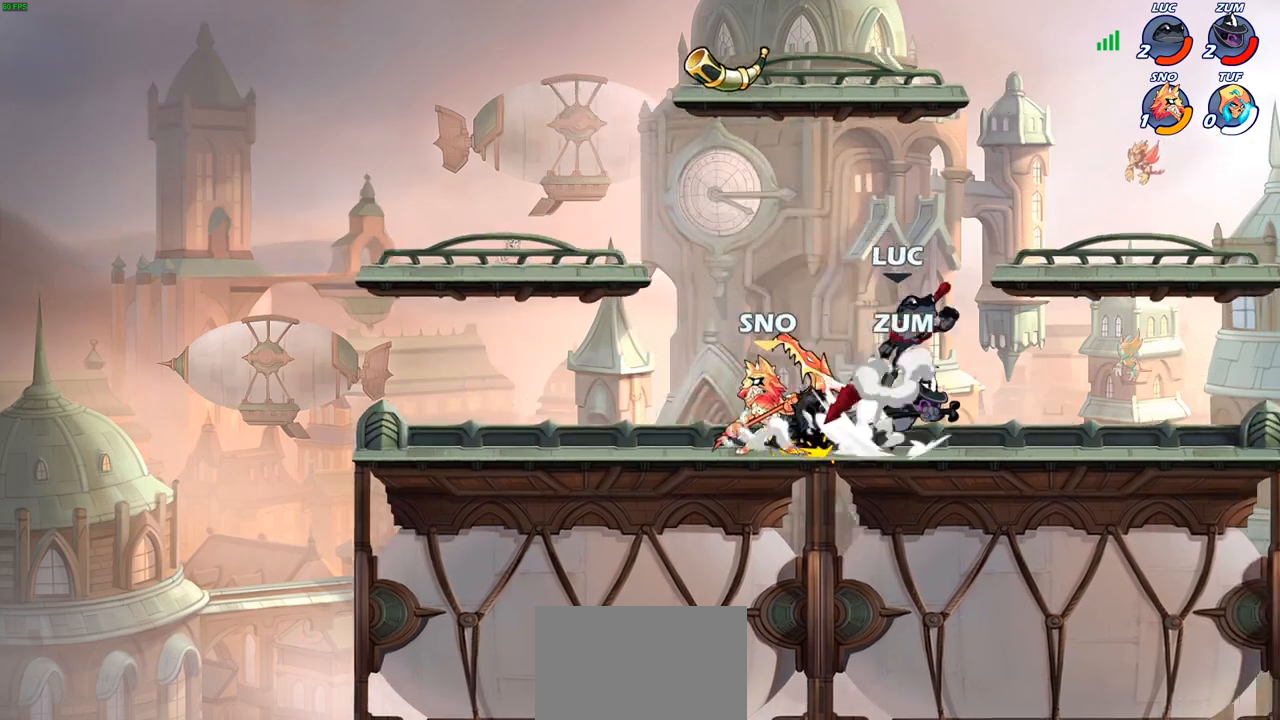
{"buttons": [], "left_stick": "down-left", "right_stick": "center", "events": [[67, "R2", "down"], [100, "CROSS", "up"], [133, "left_stick", "up-left"], [233, "R2", "up"], [300, "left_stick", "down-left"]]}
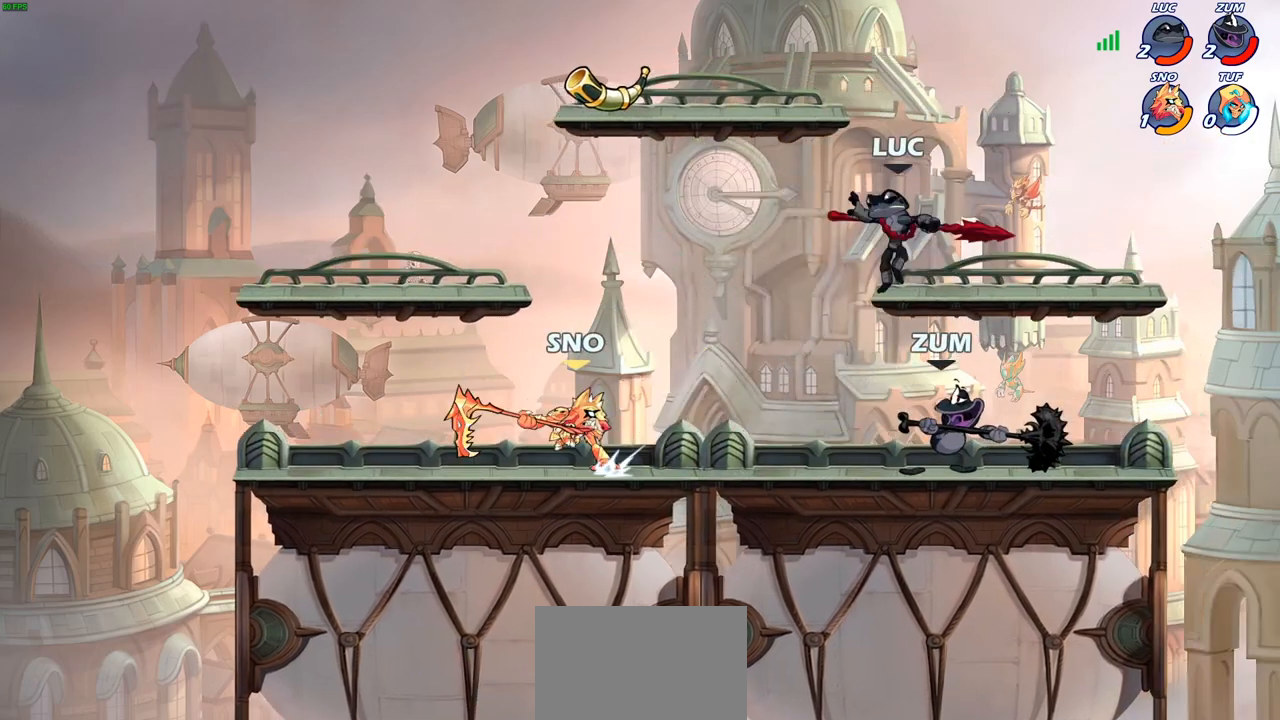
{"buttons": [], "left_stick": "down-left", "right_stick": "center", "events": [[100, "left_stick", "up-left"], [150, "CROSS", "down"], [300, "CROSS", "up"], [383, "left_stick", "down-left"]]}
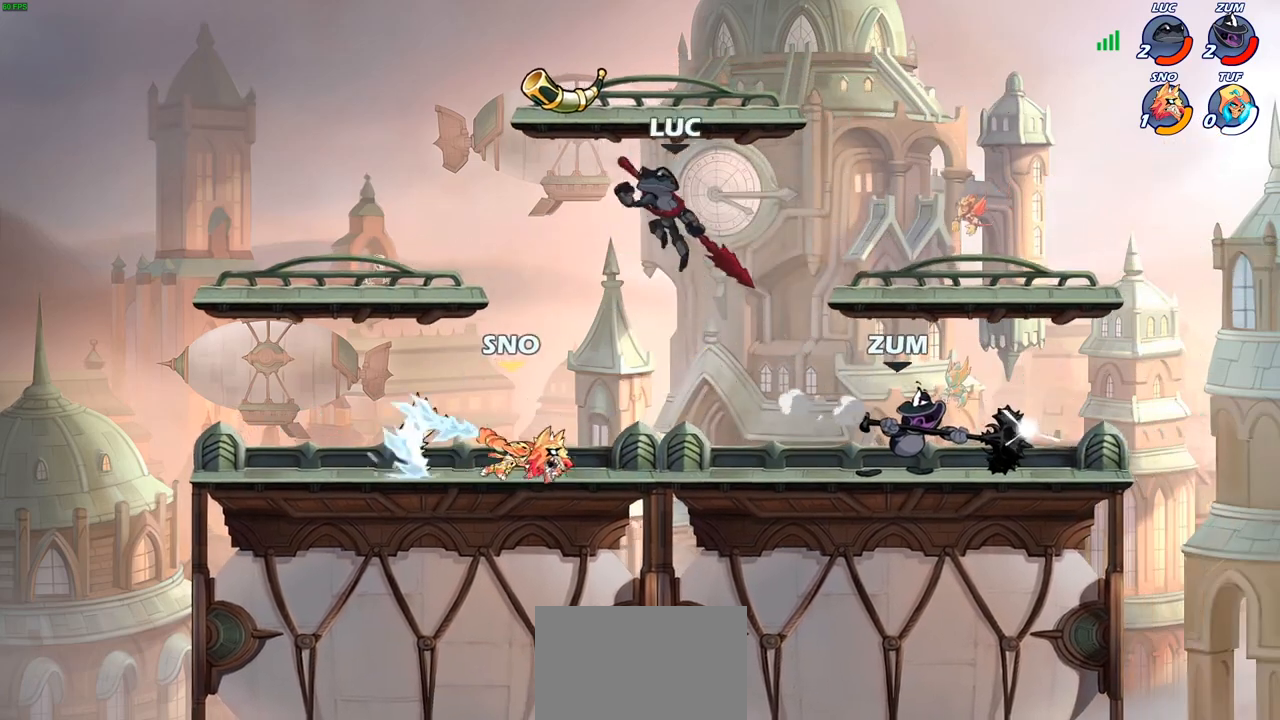
{"buttons": [], "left_stick": "left", "right_stick": "center", "events": [[133, "SQUARE", "down"], [217, "SQUARE", "up"], [267, "left_stick", "down-right"], [350, "left_stick", "right"], [483, "left_stick", "left"]]}
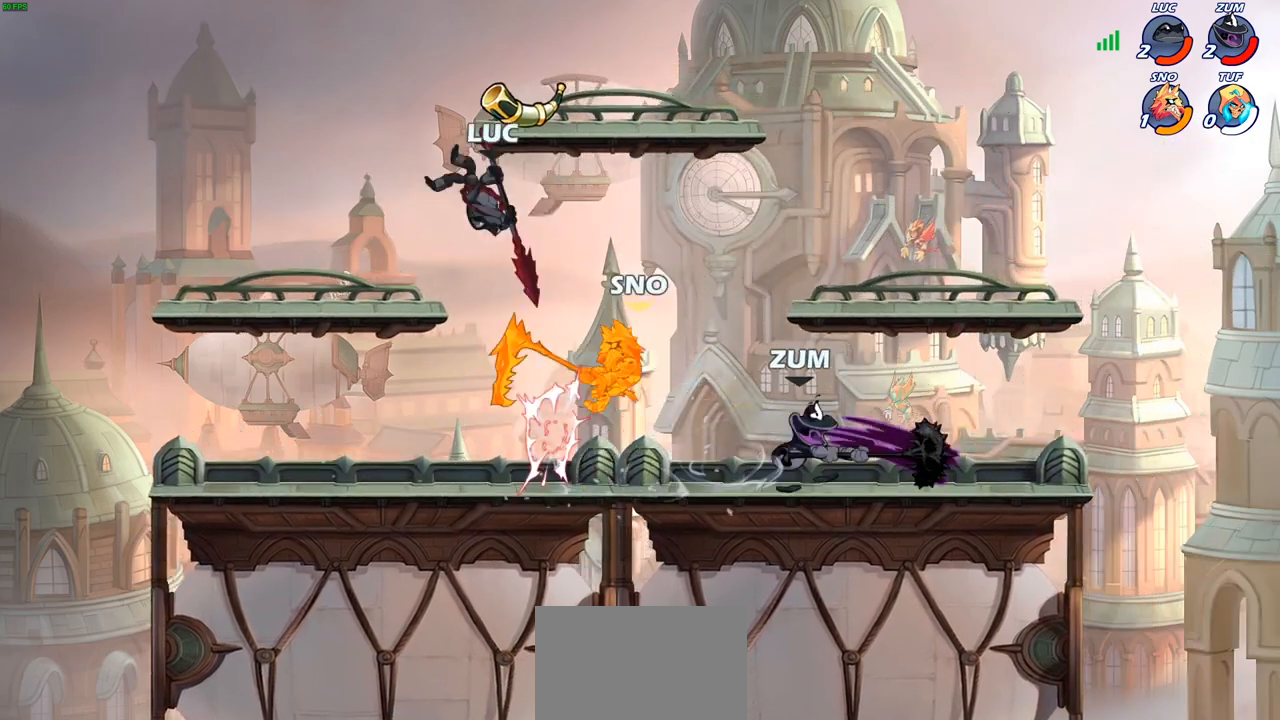
{"buttons": [], "left_stick": "left", "right_stick": "center", "events": [[117, "left_stick", "down-left"], [300, "left_stick", "down-right"], [433, "left_stick", "left"]]}
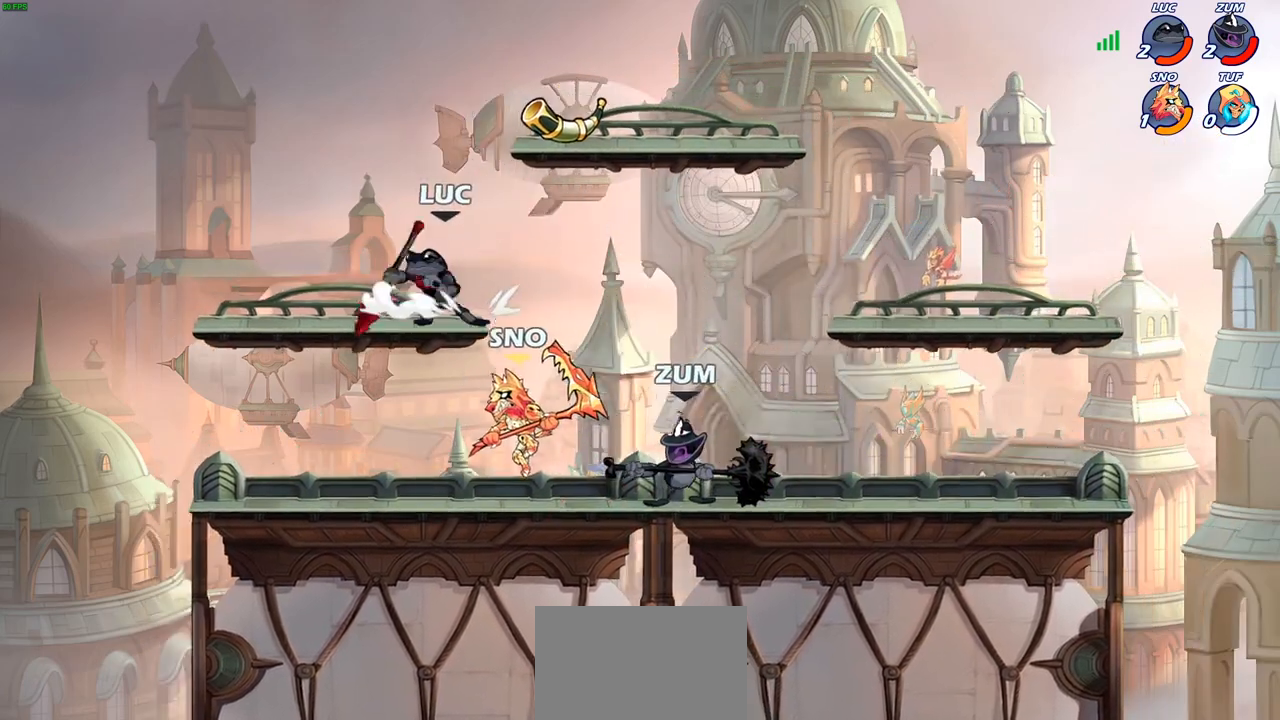
{"buttons": [], "left_stick": "right", "right_stick": "center", "events": [[333, "left_stick", "down"], [500, "left_stick", "right"]]}
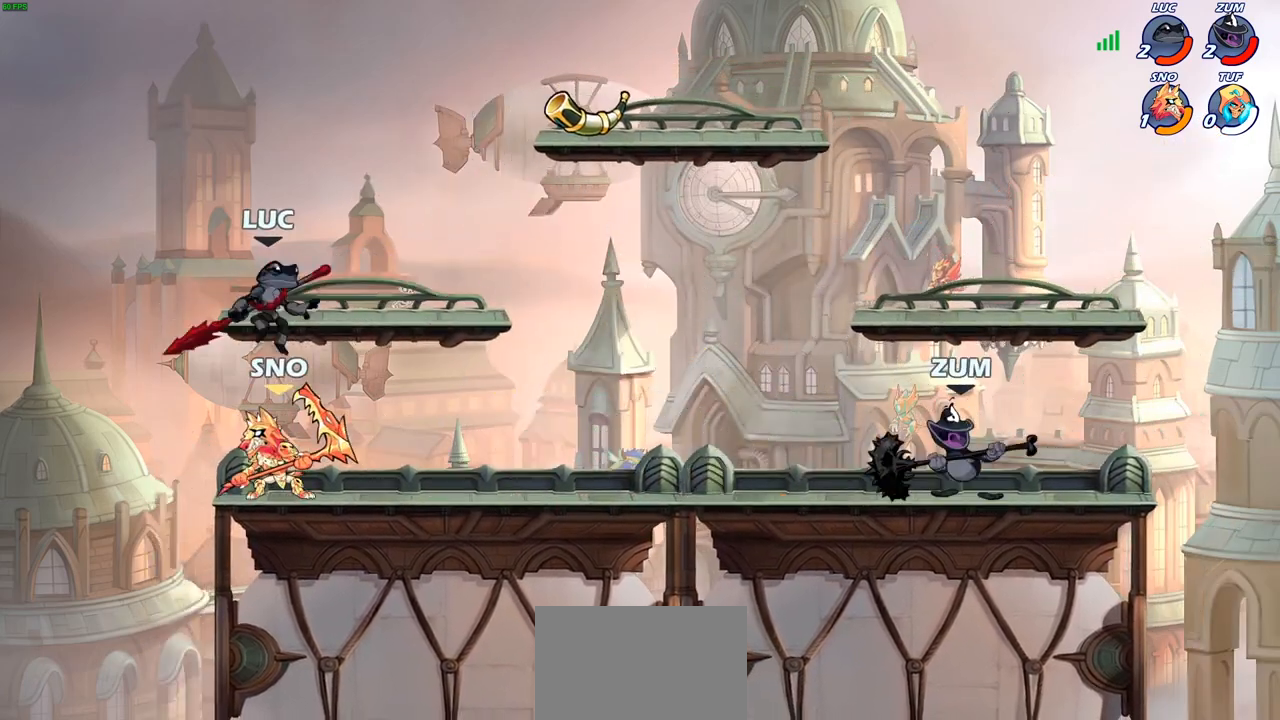
{"buttons": [], "left_stick": "center", "right_stick": "center", "events": [[83, "SQUARE", "down"], [100, "left_stick", "center"], [167, "SQUARE", "up"]]}